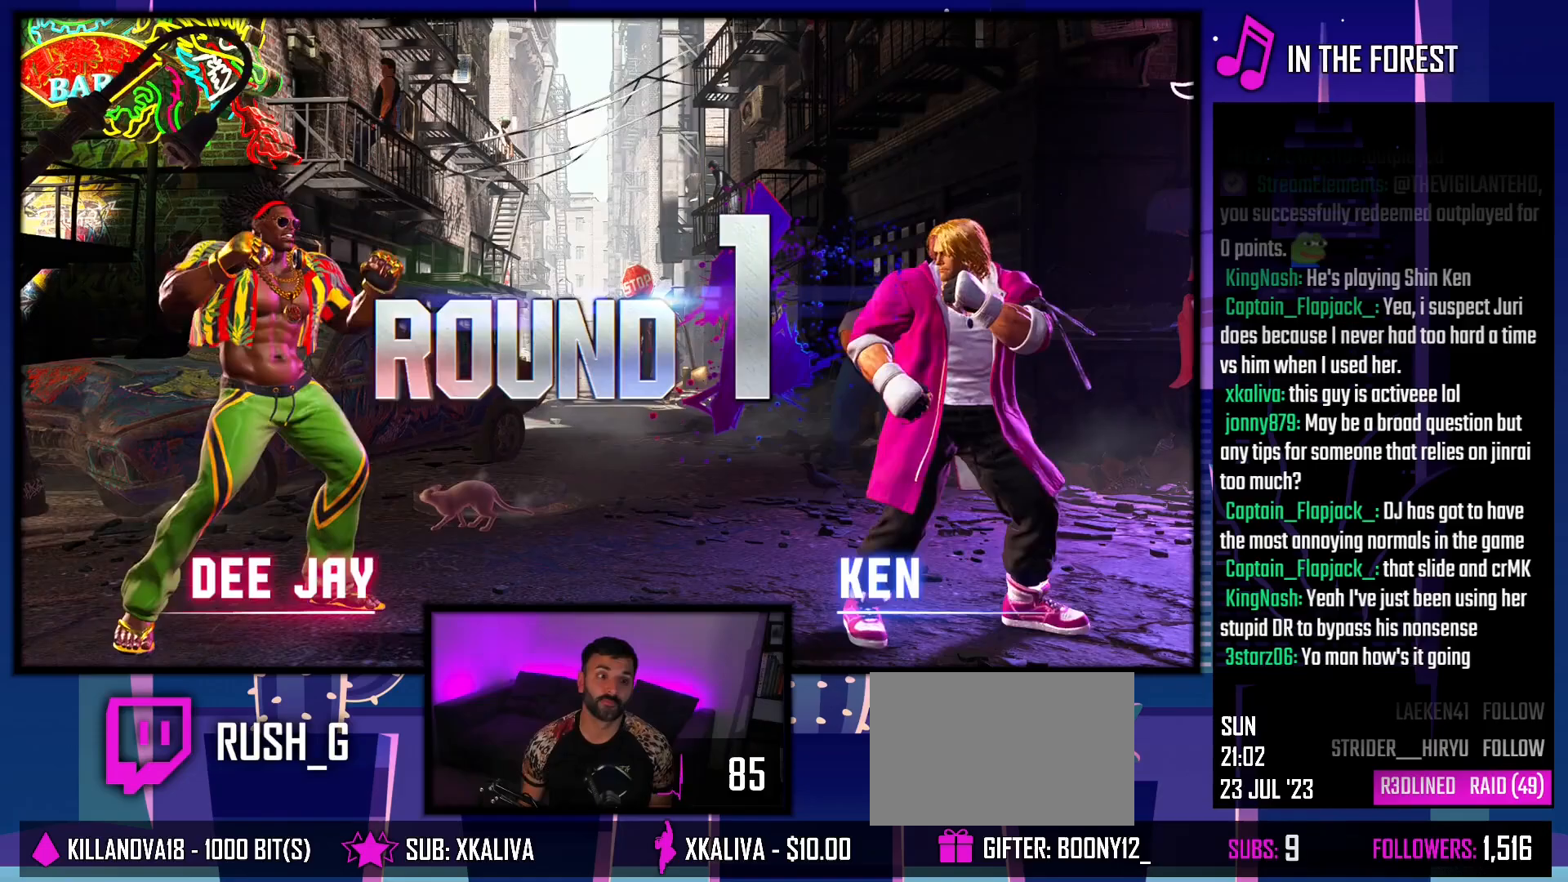
Gameplay with a controller (PlayStation layout); each line is a JSON object with the inputs held at the frame after it. "events" lists button and stick changes between this image and that frame as [ms after this image, input, new state], when the widget could be followed in between. Not read: L3 R3.
{"buttons": [], "events": []}
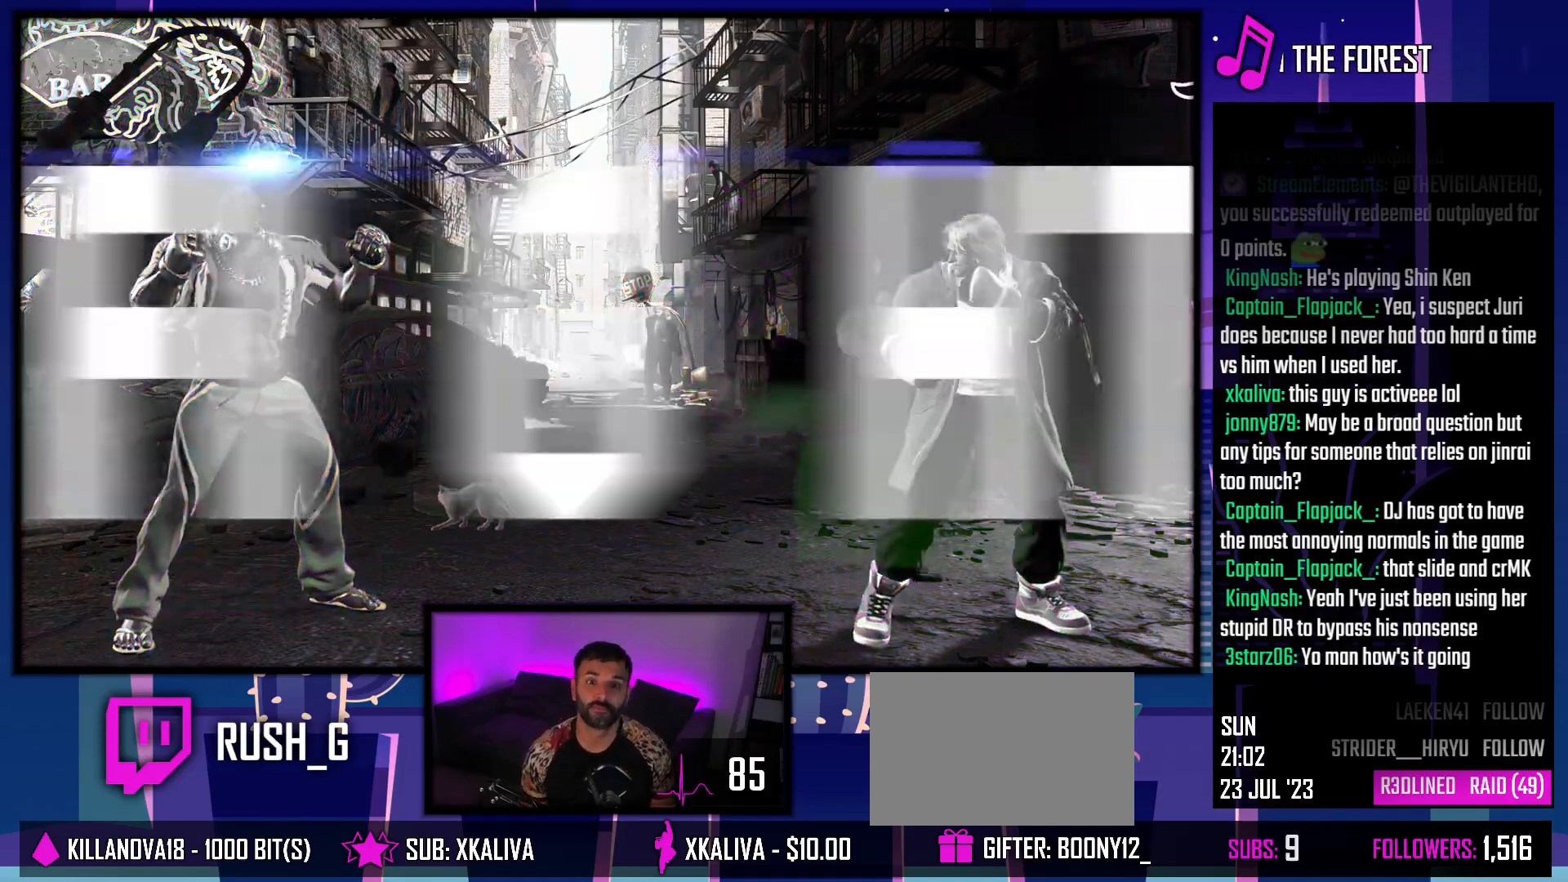
{"buttons": [], "events": []}
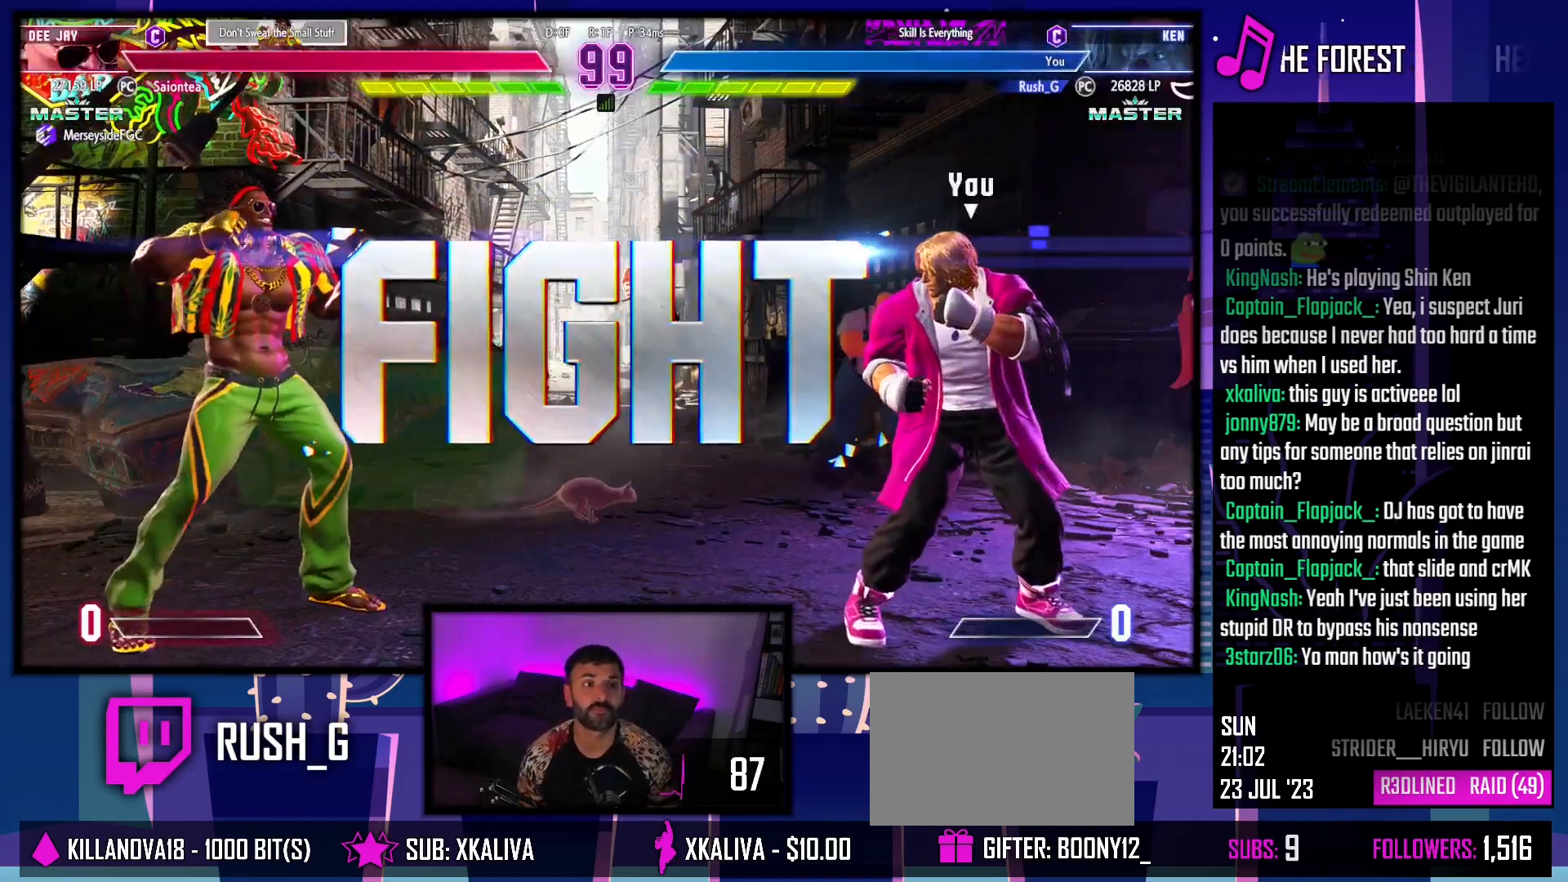
{"buttons": [], "events": []}
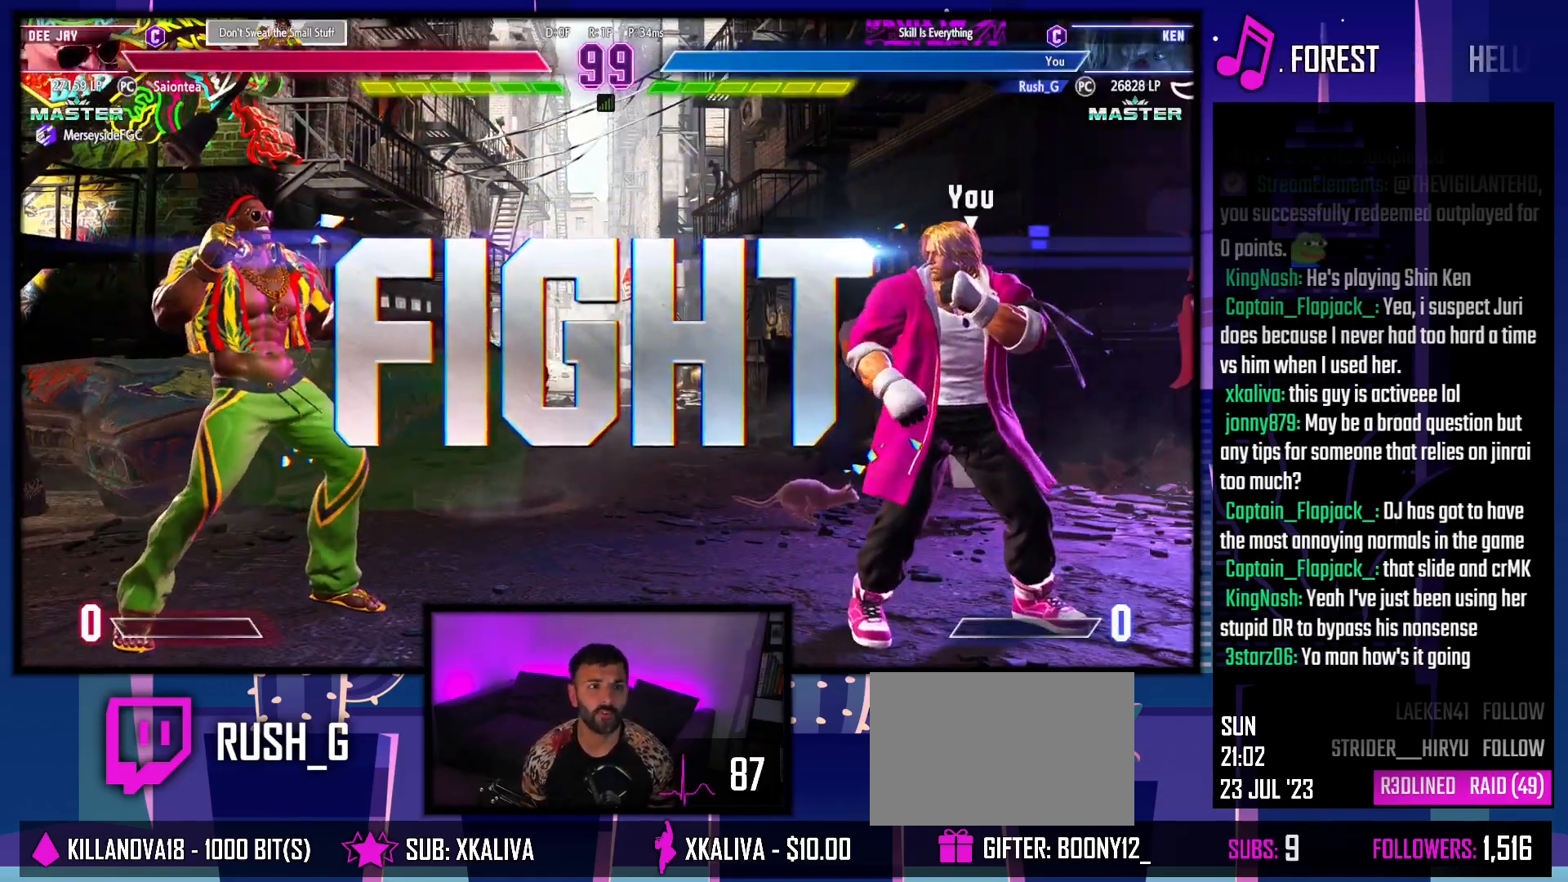
{"buttons": ["DPAD_LEFT"], "events": [[433, "DPAD_LEFT", "down"]]}
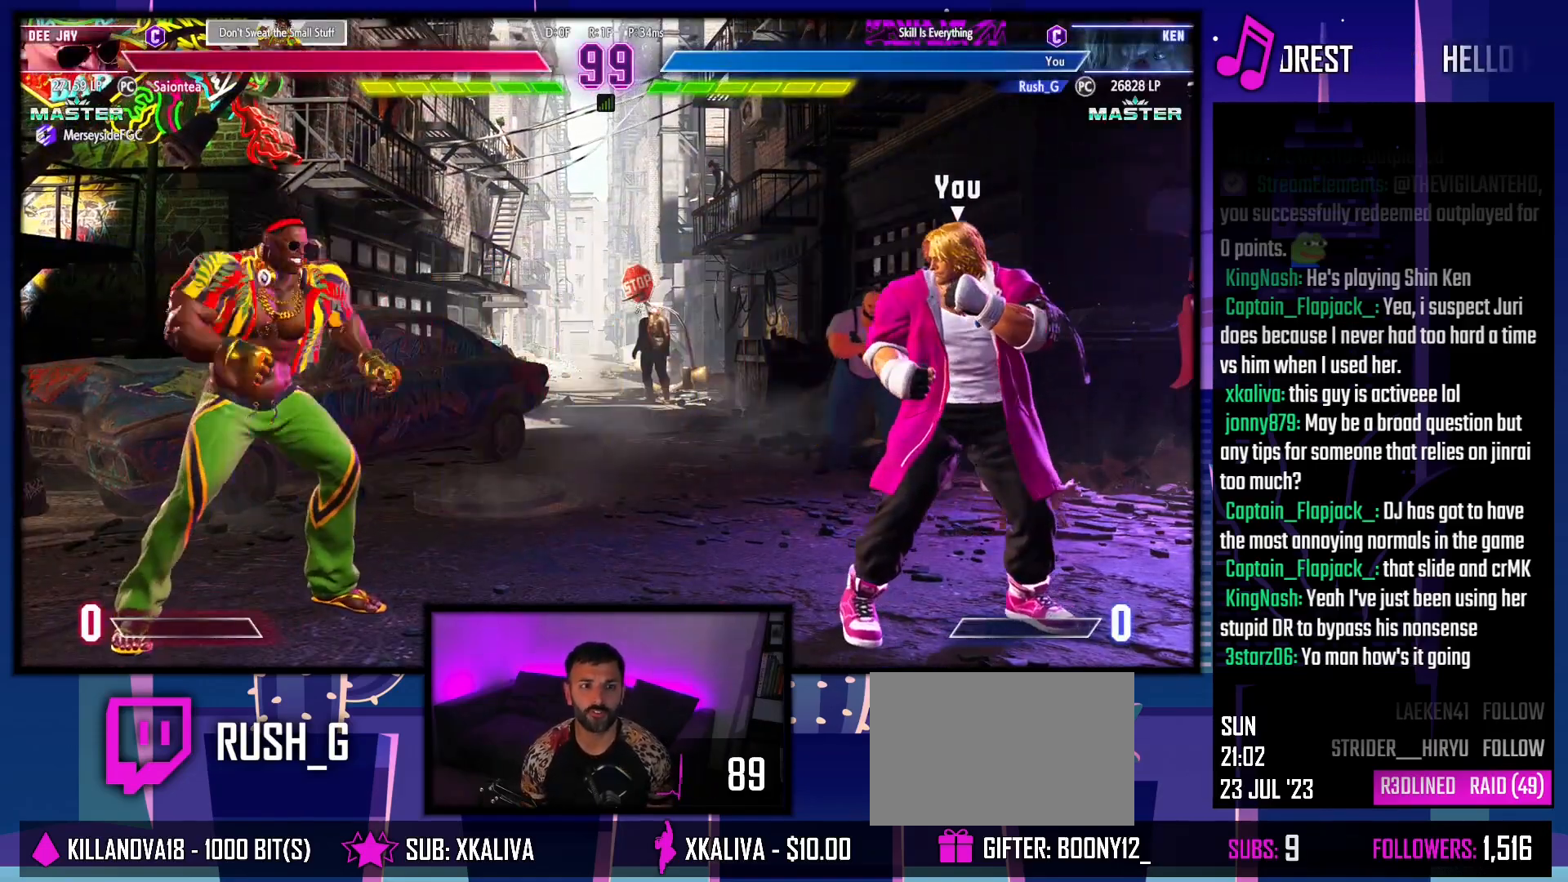
{"buttons": ["DPAD_LEFT"], "events": [[117, "DPAD_DOWN", "down"], [133, "DPAD_LEFT", "up"], [150, "DPAD_RIGHT", "down"], [350, "DPAD_RIGHT", "up"], [367, "DPAD_DOWN", "up"], [383, "DPAD_LEFT", "down"]]}
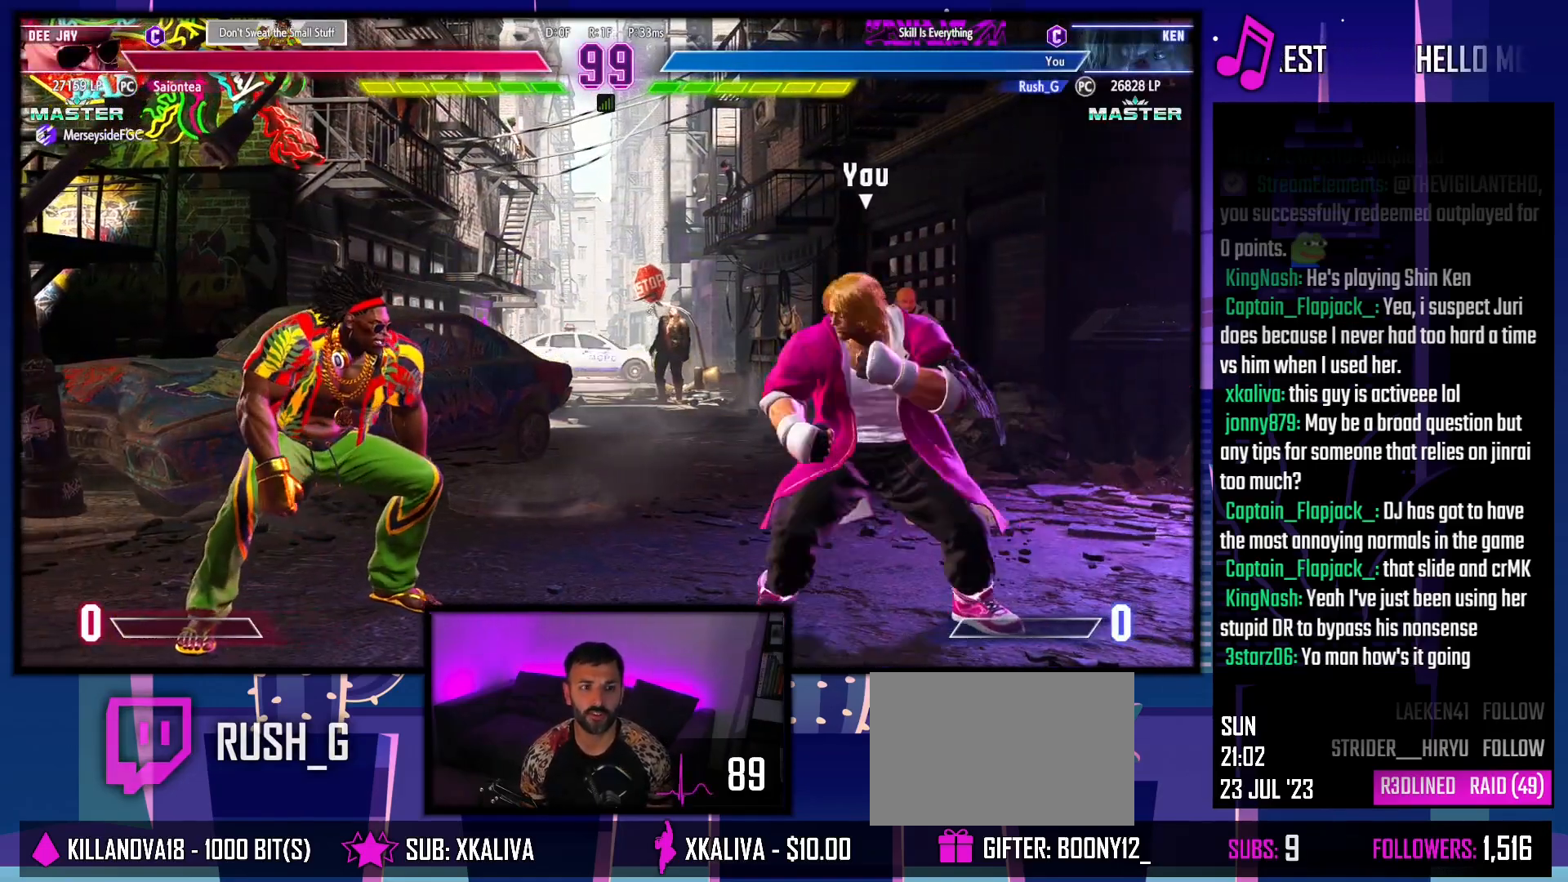
{"buttons": ["DPAD_RIGHT"], "events": [[67, "DPAD_DOWN", "down"], [83, "DPAD_LEFT", "up"], [100, "DPAD_RIGHT", "down"], [417, "DPAD_DOWN", "up"]]}
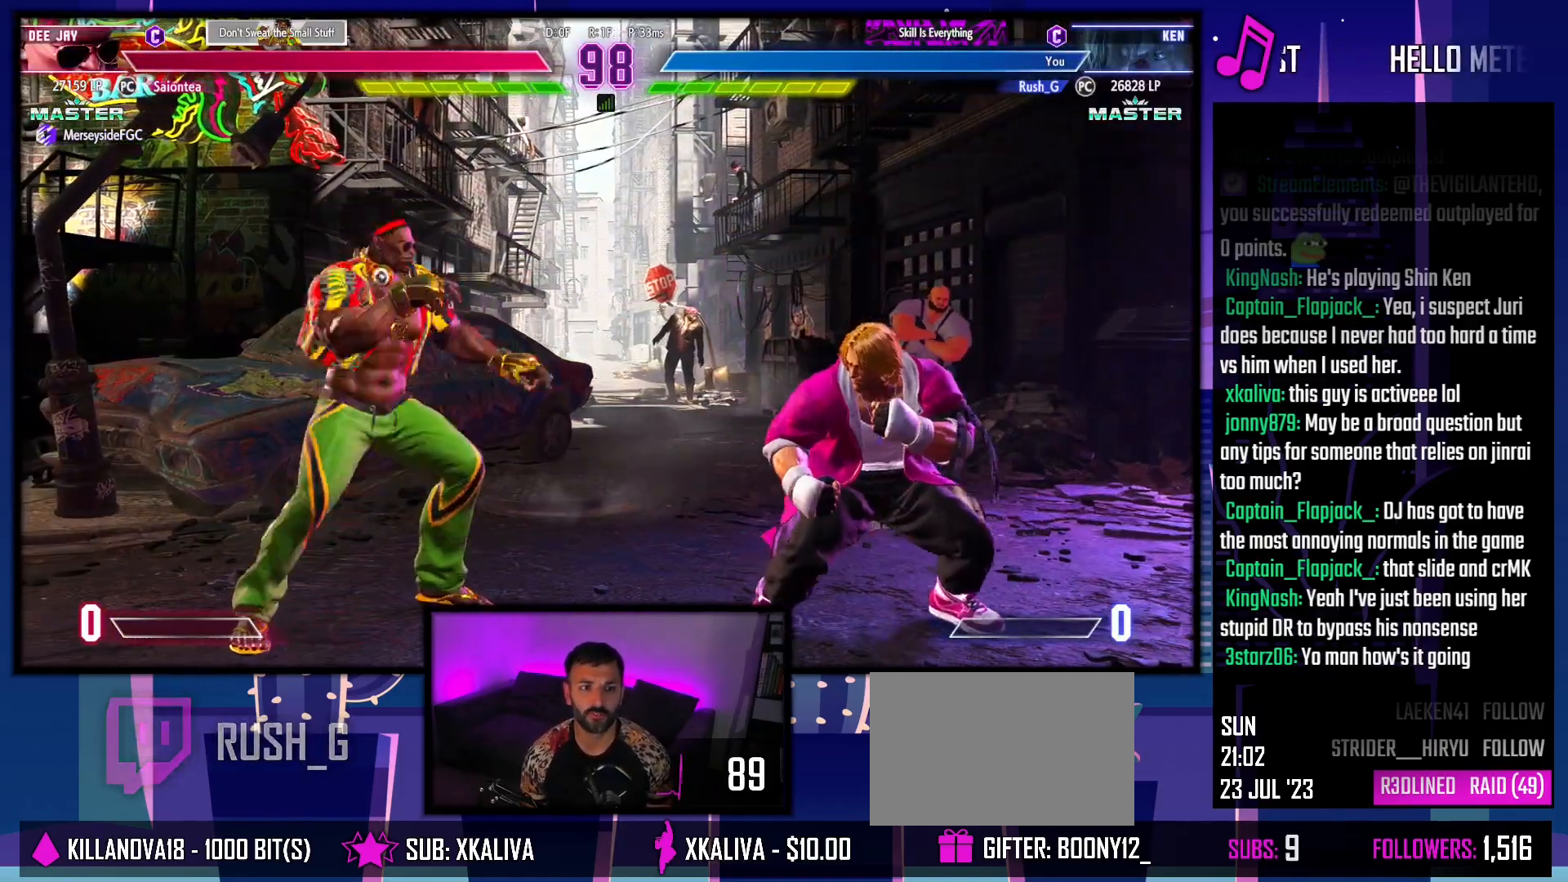
{"buttons": ["DPAD_DOWN", "DPAD_RIGHT"], "events": [[283, "DPAD_RIGHT", "up"], [317, "DPAD_LEFT", "down"], [383, "DPAD_DOWN", "down"], [383, "DPAD_LEFT", "up"], [433, "DPAD_RIGHT", "down"]]}
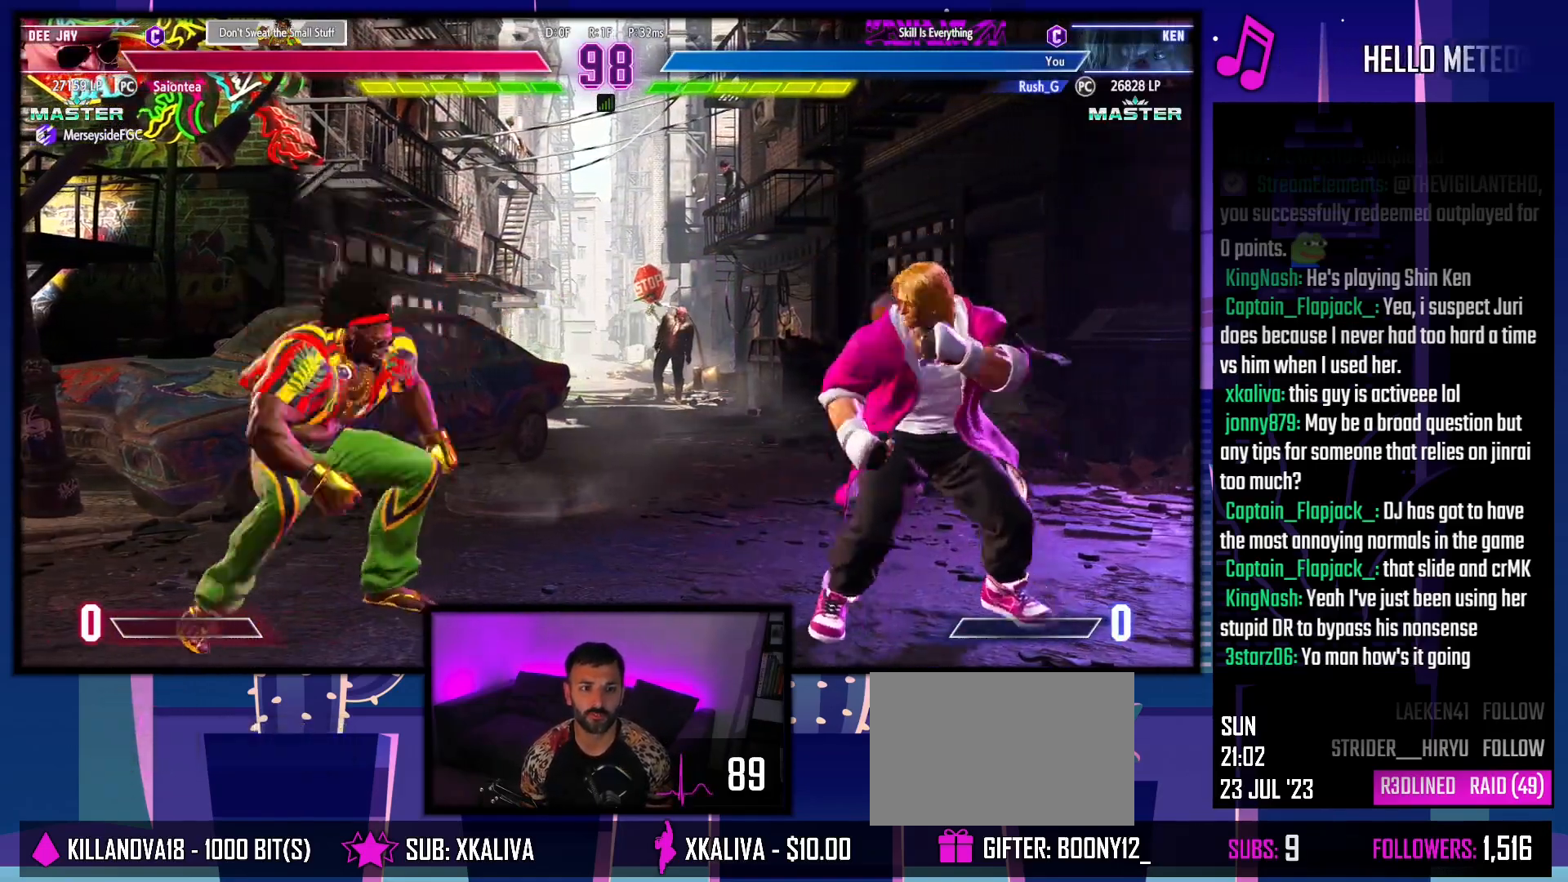
{"buttons": ["DPAD_LEFT"], "events": [[33, "DPAD_DOWN", "up"], [450, "DPAD_RIGHT", "up"], [483, "DPAD_LEFT", "down"]]}
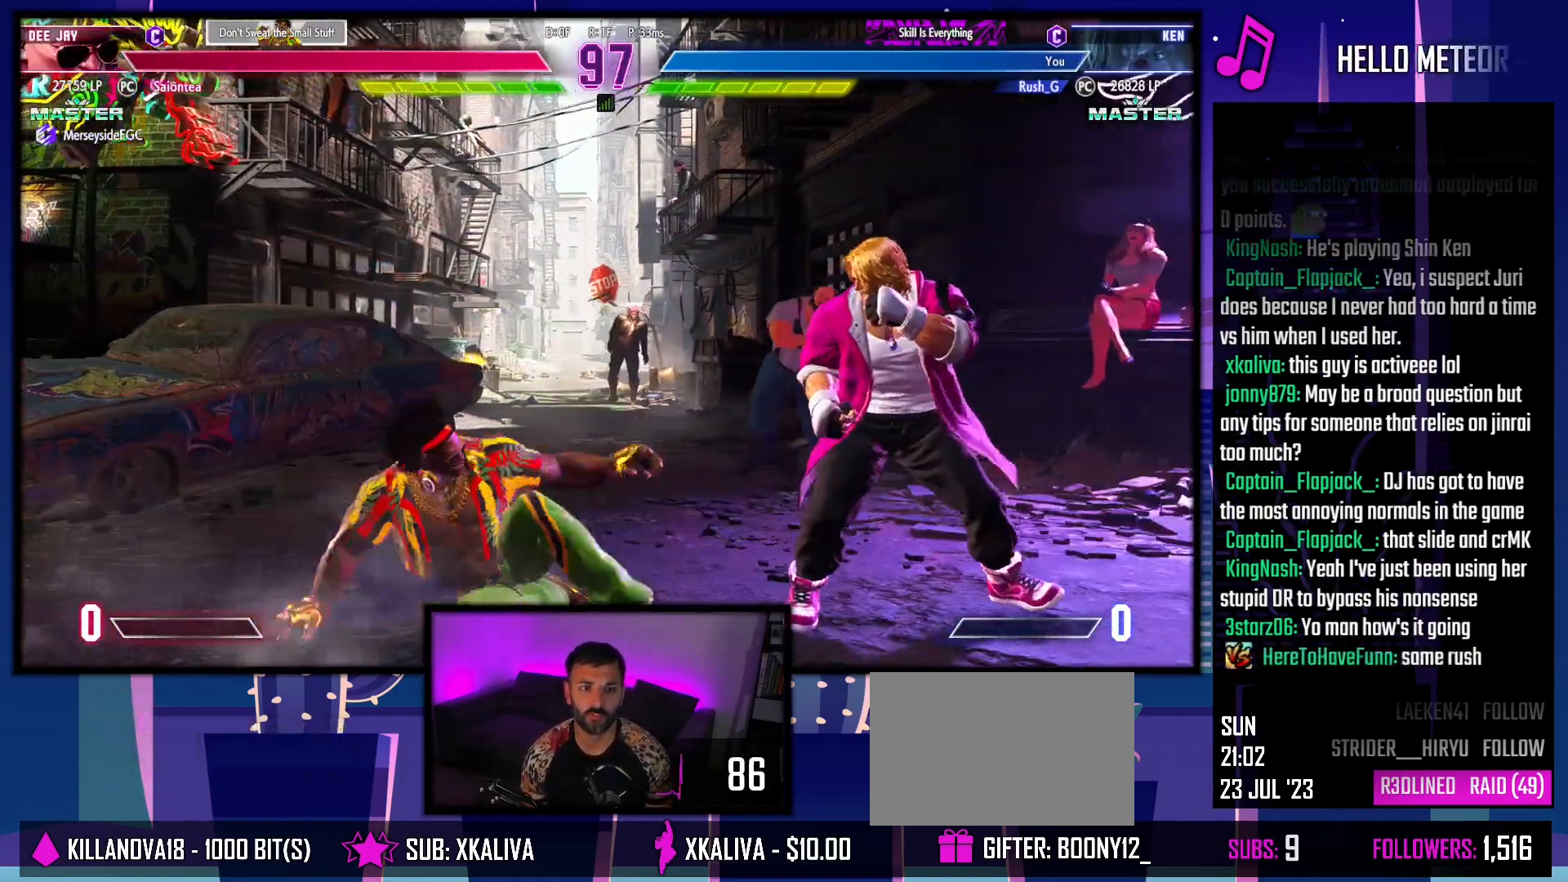
{"buttons": ["DPAD_RIGHT"], "events": [[183, "SQUARE", "down"], [267, "DPAD_LEFT", "up"], [267, "SQUARE", "up"], [367, "DPAD_RIGHT", "down"]]}